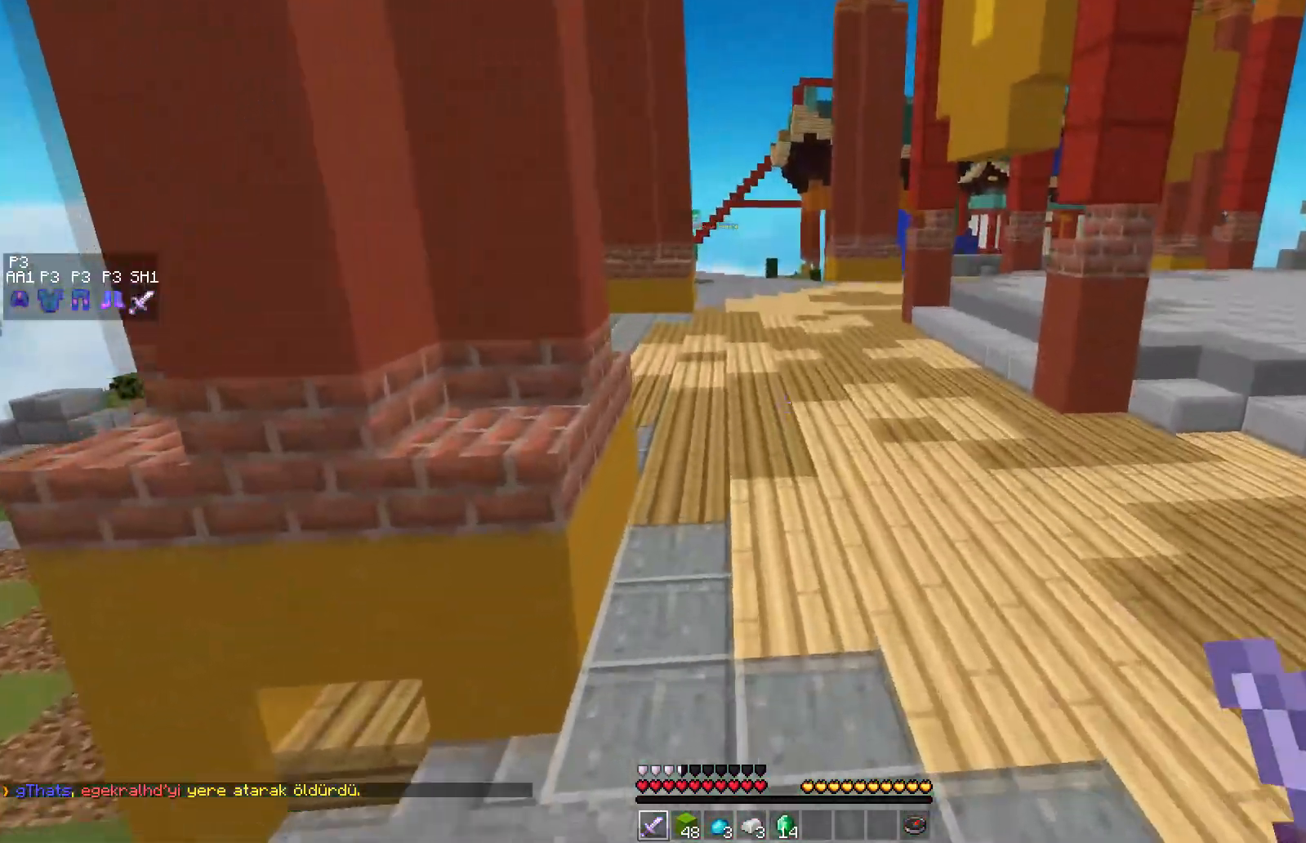
Gameplay with keyboard and mouse; each line is a JSON object with the keys and mouse buttons held at the frame after it. "events" lists presses ("down") and releases ("up") of "a", "d", "s", "space", "w", "mouse_left" and "mouse_right" between this image and that frame as [ms after this image, input, new state], when the widget could be followed in between. "mouse_left", "mouse_right" = the "left", "right" buttons of the "mouse" list. No other keys are recorded. Fast repeated clicks can show as one long hold. Mouse movement is not recorded.
{"keys": ["space", "w"], "mouse": [], "events": [[250, "space", "down"]]}
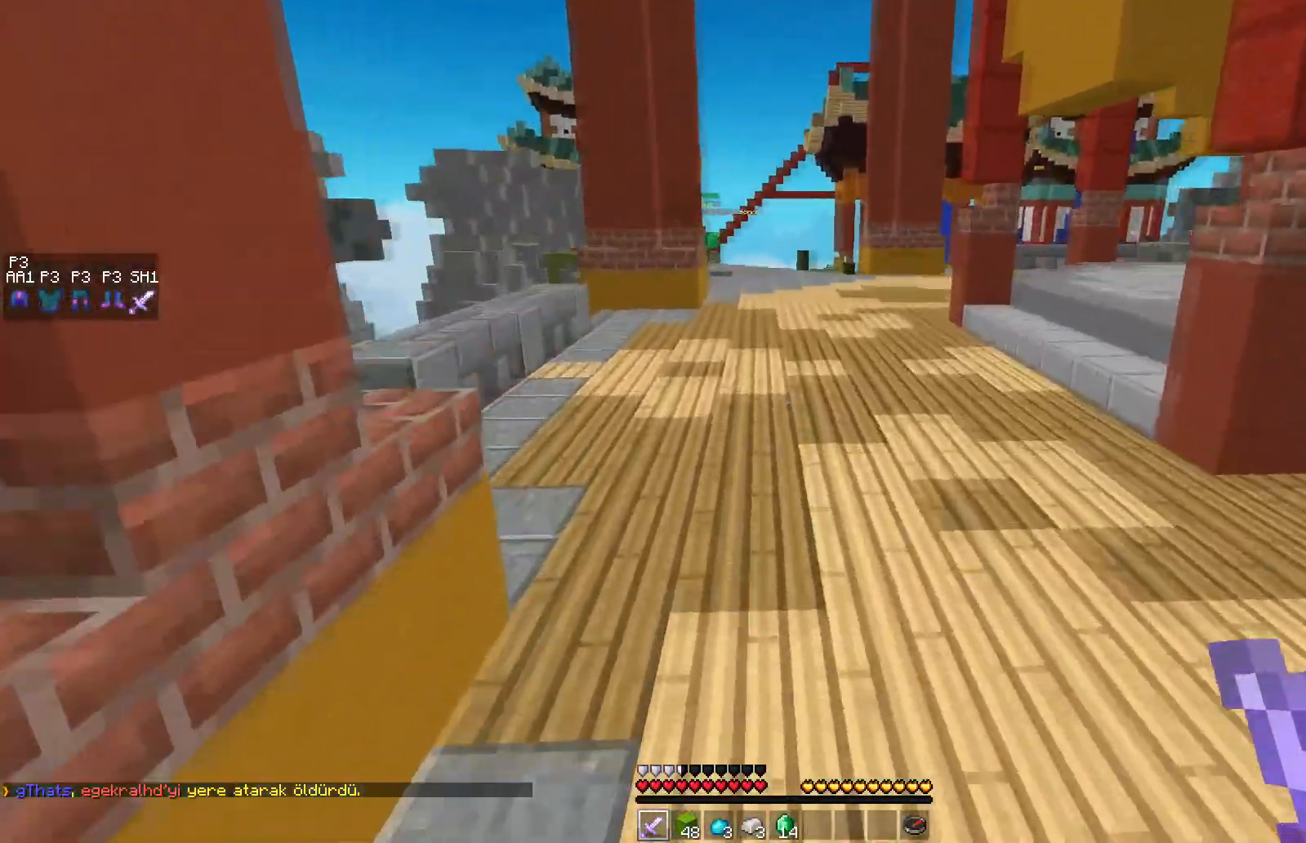
{"keys": ["space", "w"], "mouse": [], "events": [[17, "space", "up"], [300, "space", "down"]]}
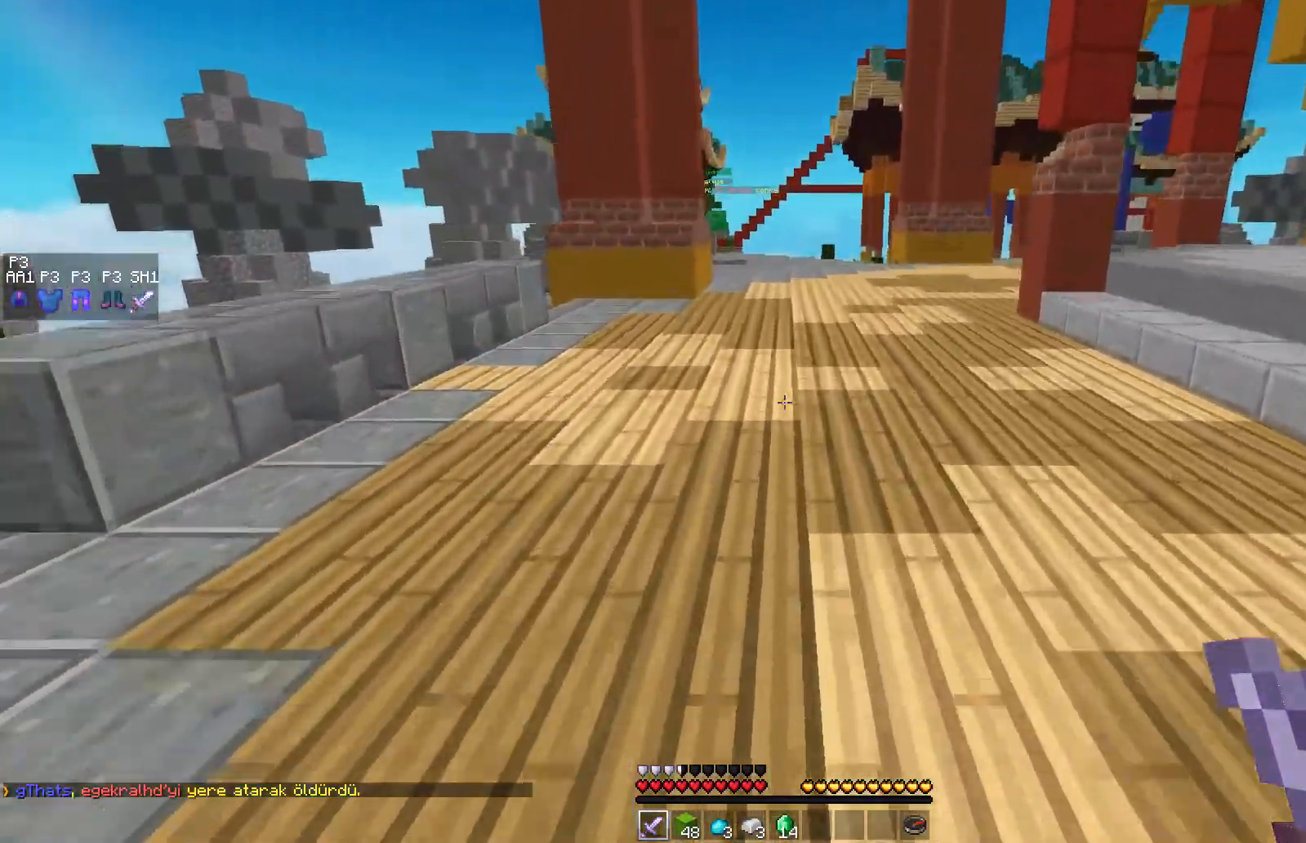
{"keys": ["space", "w"], "mouse": [], "events": []}
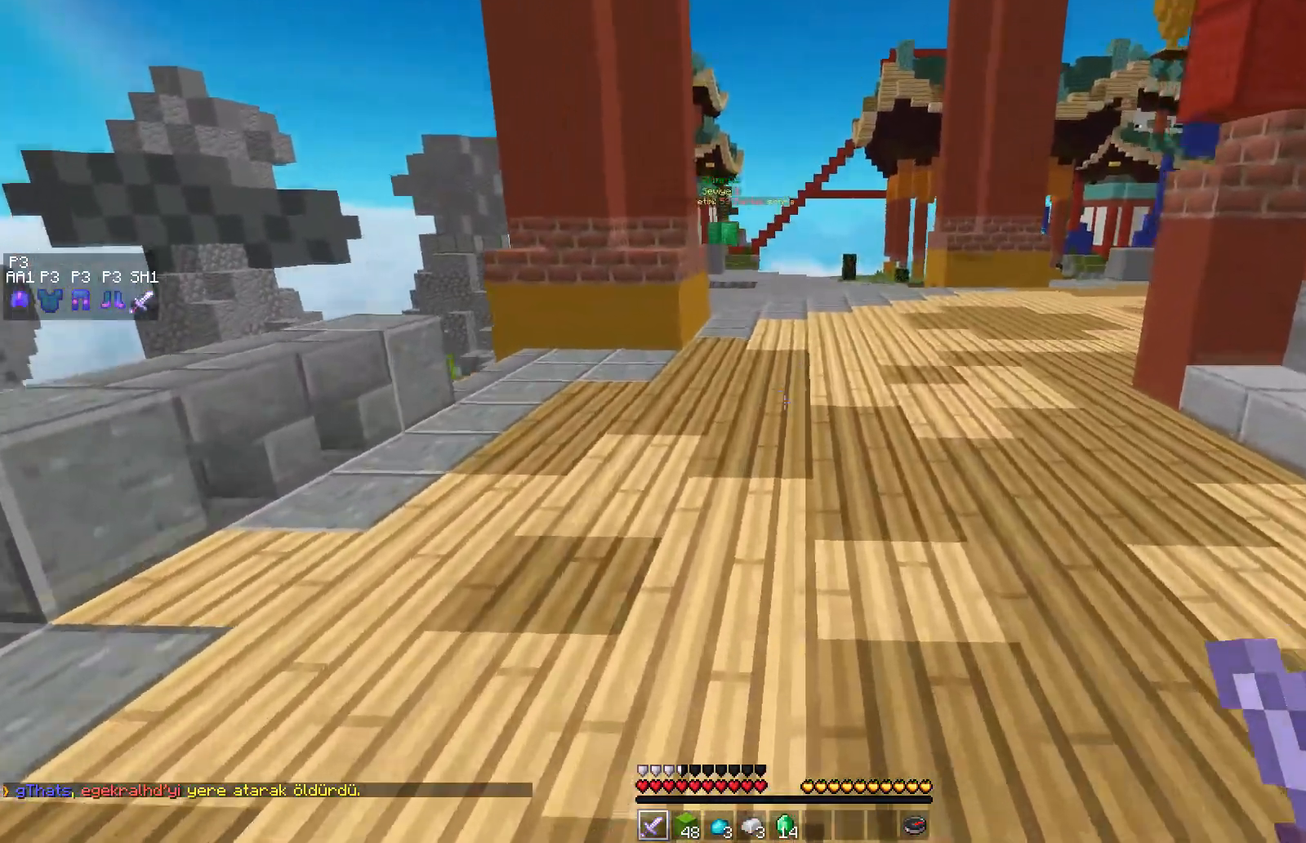
{"keys": ["space", "w"], "mouse": ["left"], "events": [[317, "mouse_left", "down"], [367, "mouse_left", "up"], [383, "mouse_left", "down"], [467, "mouse_left", "up"], [500, "mouse_left", "down"]]}
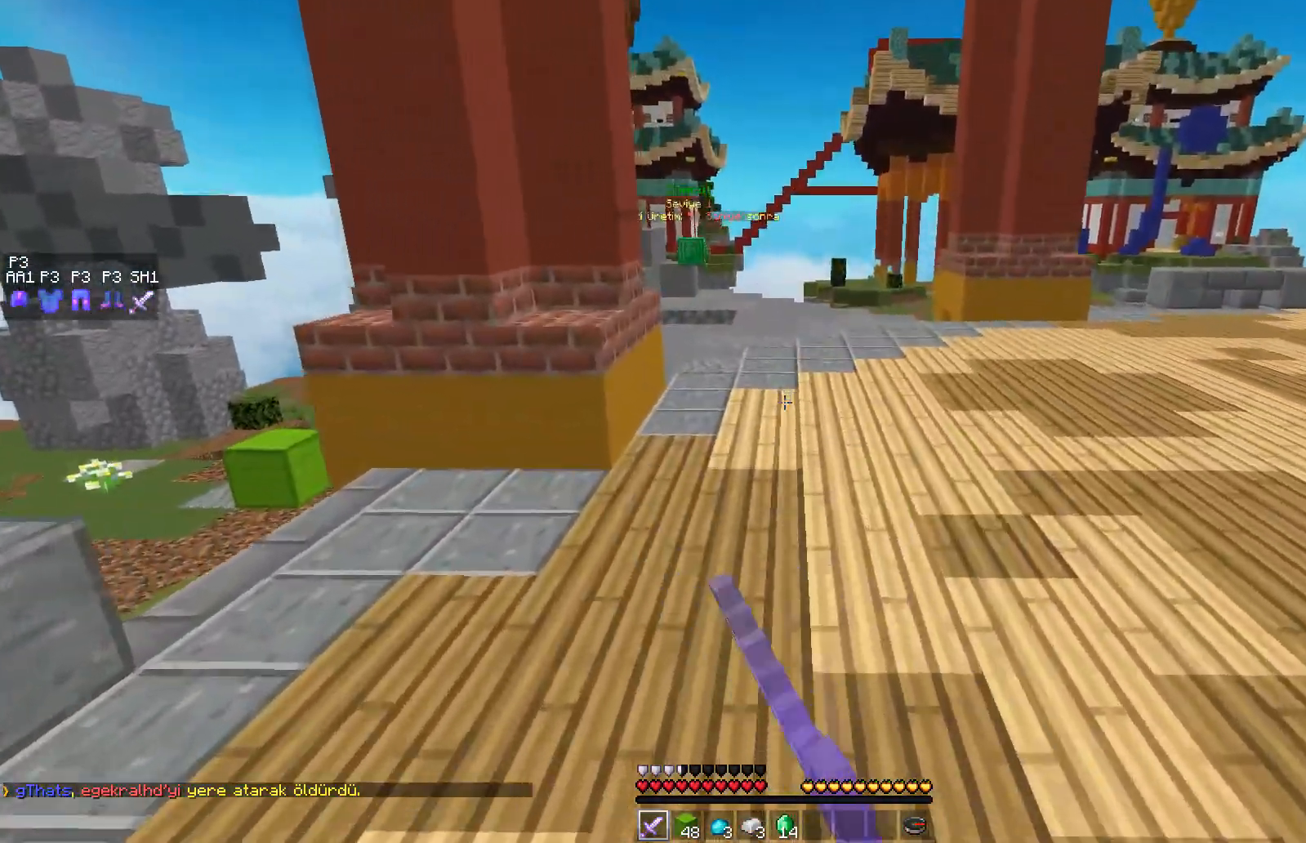
{"keys": ["space", "w"], "mouse": [], "events": [[50, "mouse_left", "up"], [67, "mouse_left", "down"], [133, "mouse_left", "up"], [167, "mouse_left", "down"], [217, "mouse_left", "up"], [233, "mouse_left", "down"], [300, "mouse_left", "up"], [317, "mouse_left", "down"], [367, "mouse_left", "up"], [400, "mouse_left", "down"], [450, "mouse_left", "up"]]}
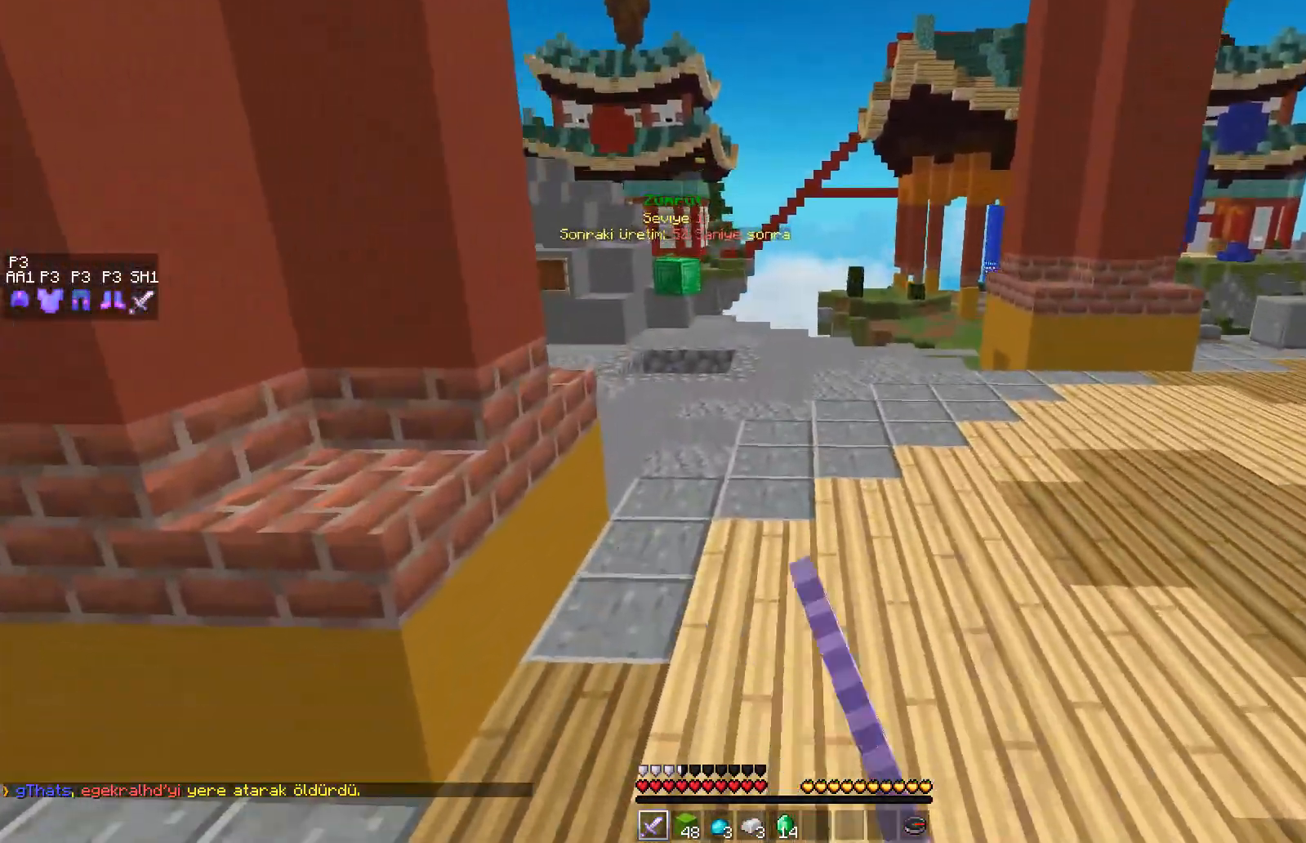
{"keys": ["a", "space", "w"], "mouse": ["left"], "events": [[67, "mouse_left", "down"], [100, "mouse_left", "up"], [150, "mouse_left", "down"], [183, "mouse_left", "up"], [233, "mouse_left", "down"], [283, "mouse_left", "up"], [317, "a", "down"], [317, "mouse_left", "down"], [333, "mouse_left", "up"], [400, "mouse_left", "down"], [417, "mouse_left", "up"], [467, "mouse_left", "down"]]}
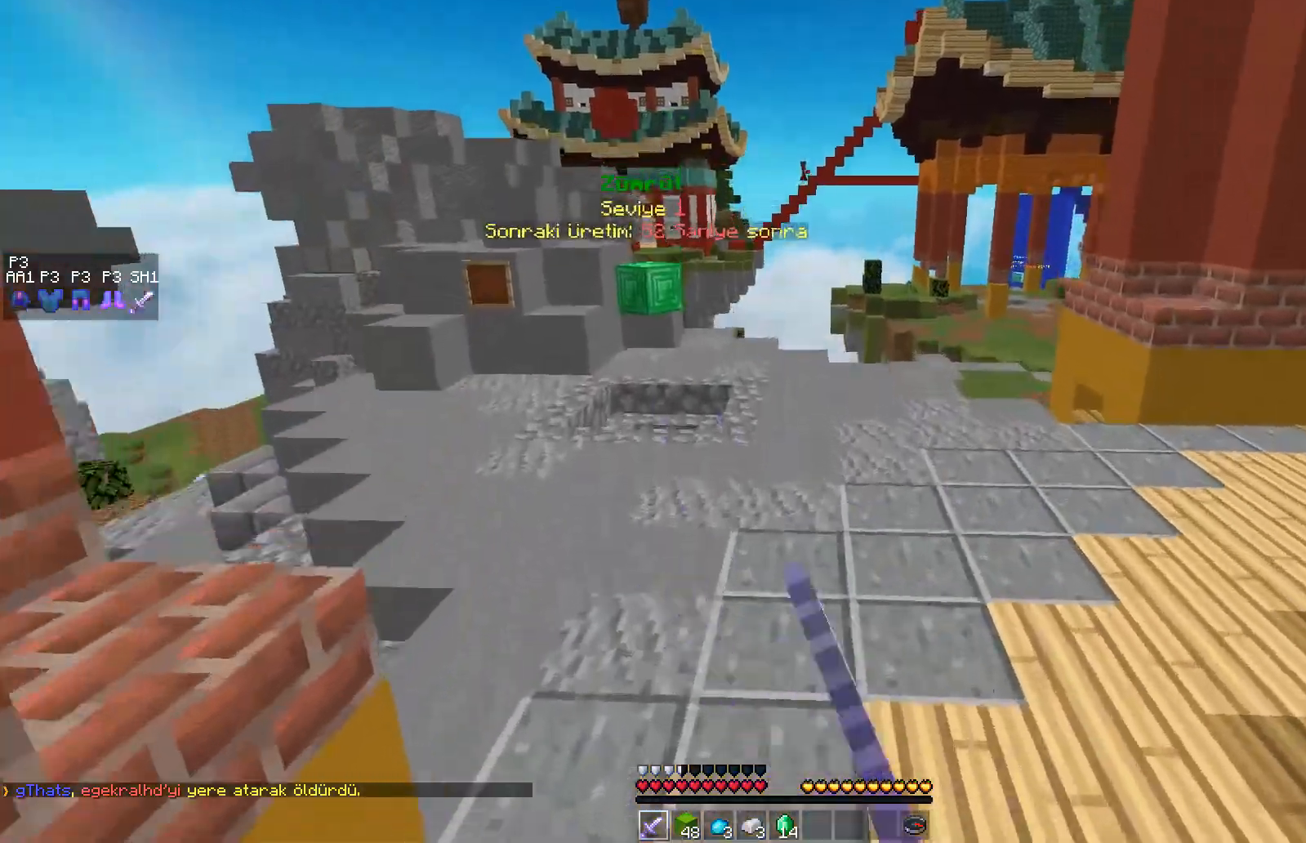
{"keys": ["space", "w"], "mouse": [], "events": [[17, "mouse_left", "up"], [50, "mouse_left", "down"], [117, "a", "up"], [117, "mouse_left", "up"], [133, "mouse_left", "down"], [150, "mouse_left", "up"], [217, "mouse_left", "down"], [267, "mouse_left", "up"], [300, "mouse_left", "down"], [317, "mouse_left", "up"], [383, "mouse_left", "down"], [433, "mouse_left", "up"]]}
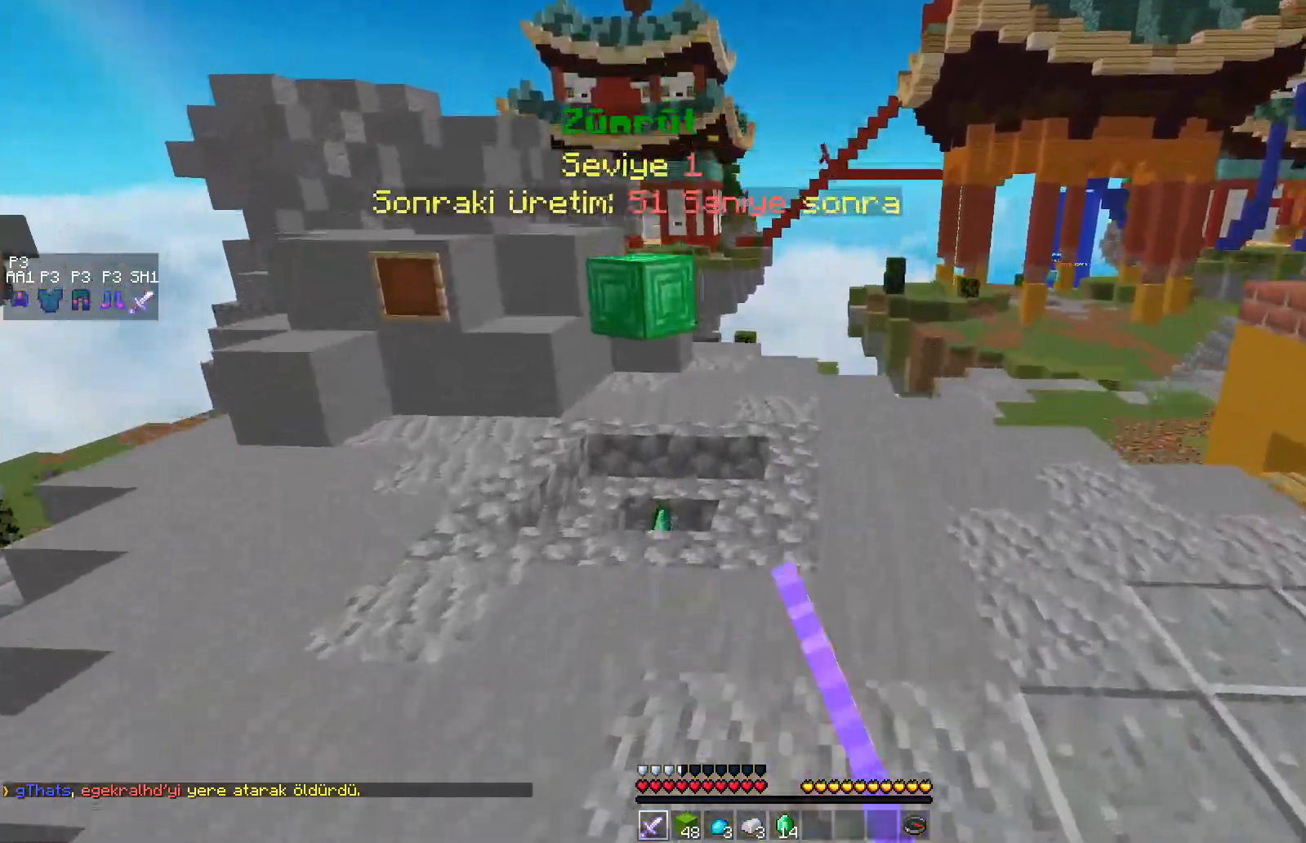
{"keys": ["a", "w"], "mouse": [], "events": [[33, "mouse_left", "down"], [83, "mouse_left", "up"], [100, "mouse_left", "down"], [150, "space", "up"], [167, "mouse_left", "up"], [267, "a", "down"]]}
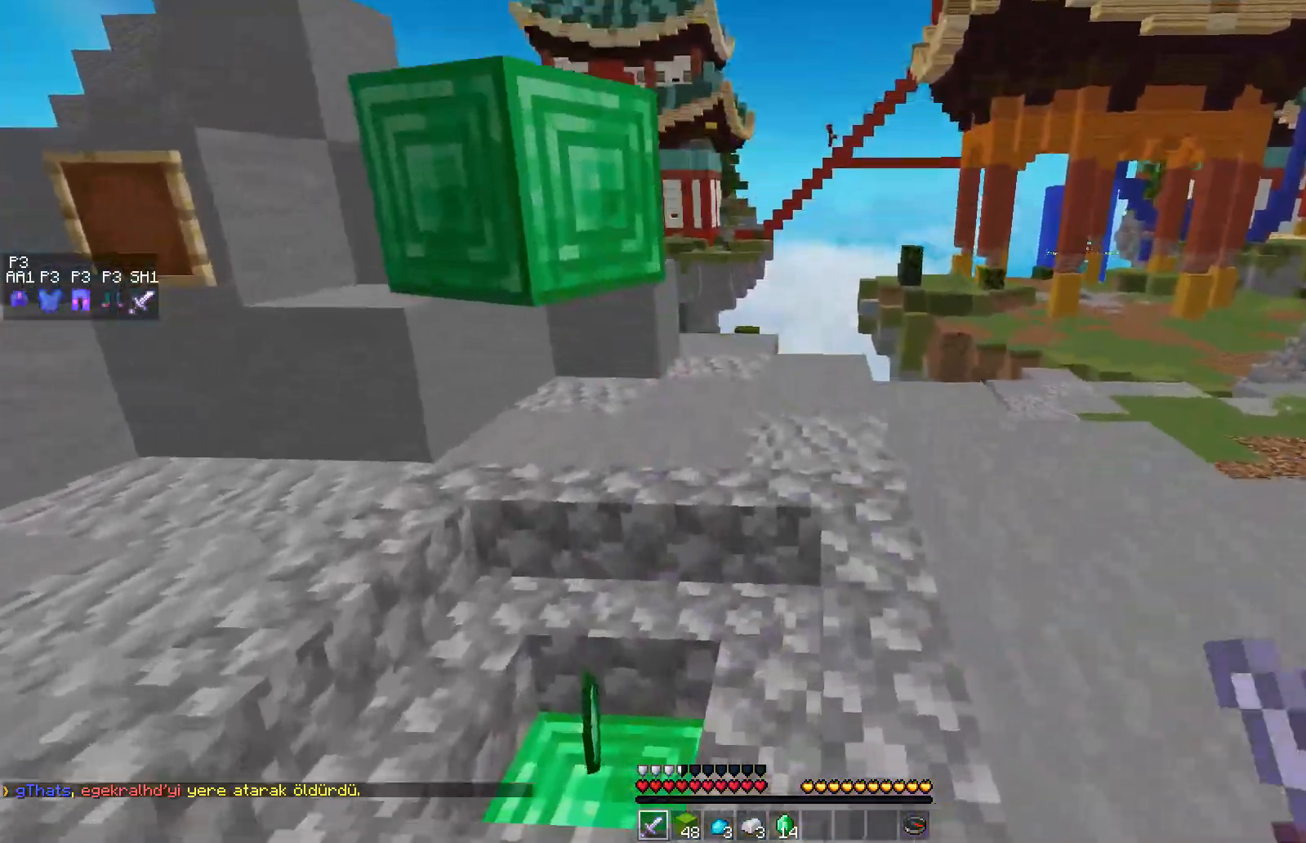
{"keys": ["w"], "mouse": [], "events": [[300, "d", "down"], [350, "a", "up"], [467, "d", "up"]]}
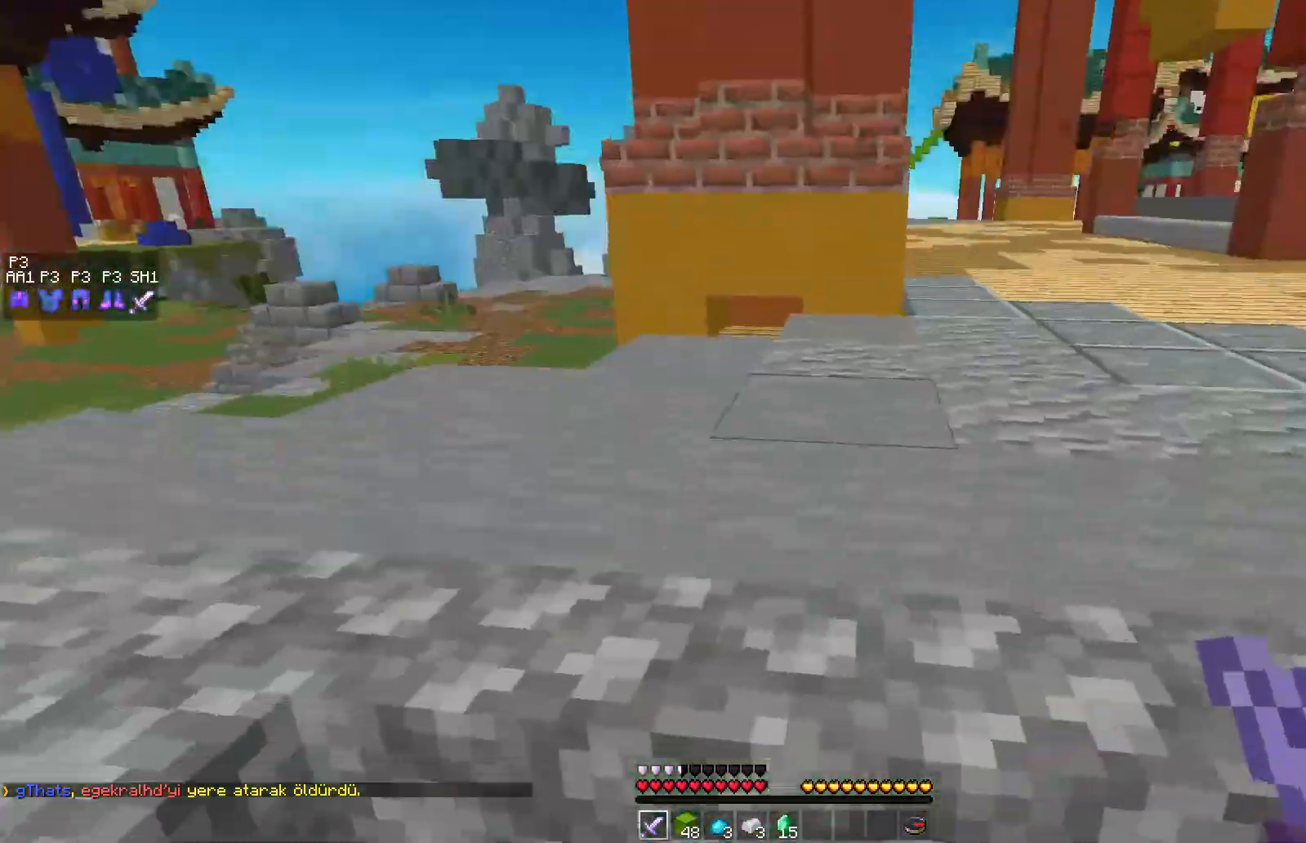
{"keys": ["d", "space", "w"], "mouse": [], "events": [[383, "d", "down"], [450, "space", "down"]]}
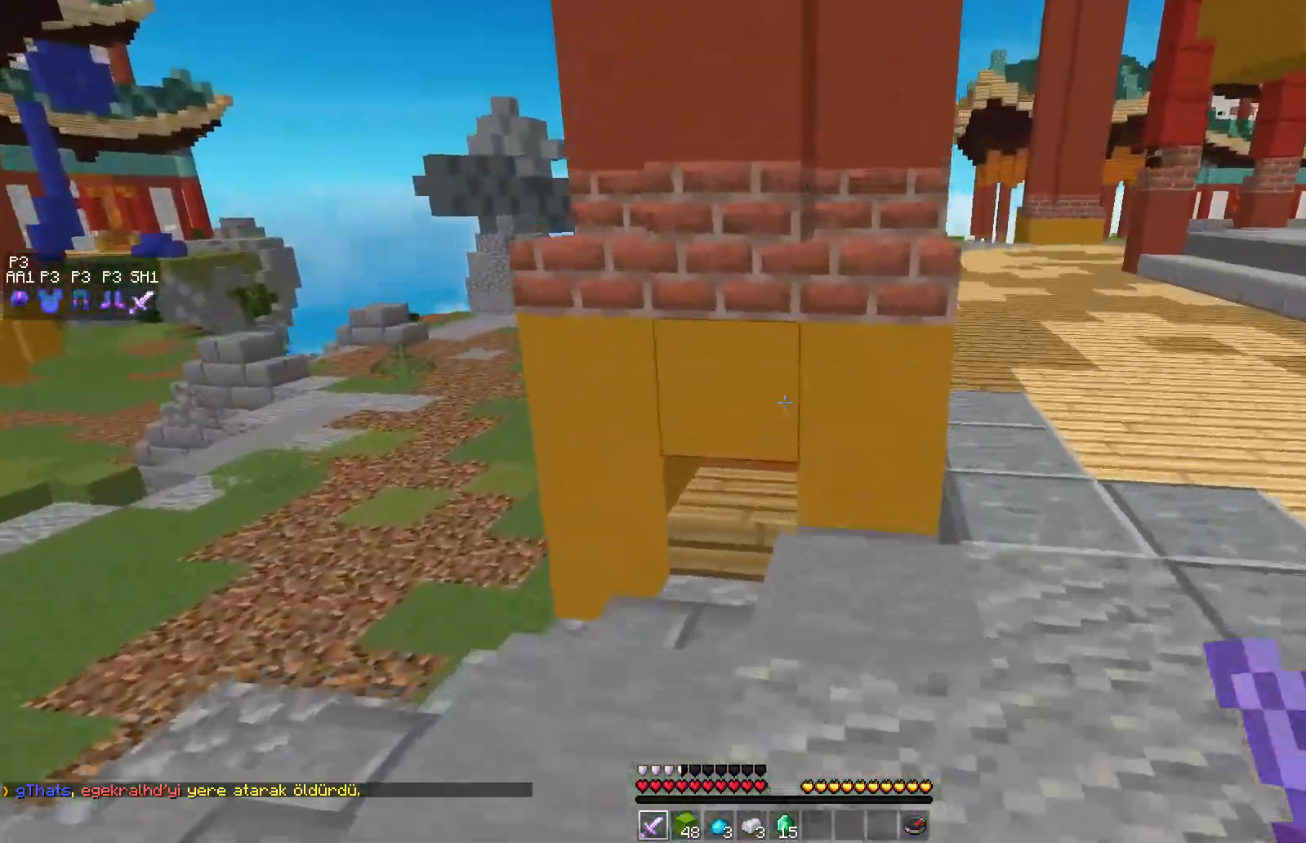
{"keys": ["d", "space", "w"], "mouse": [], "events": []}
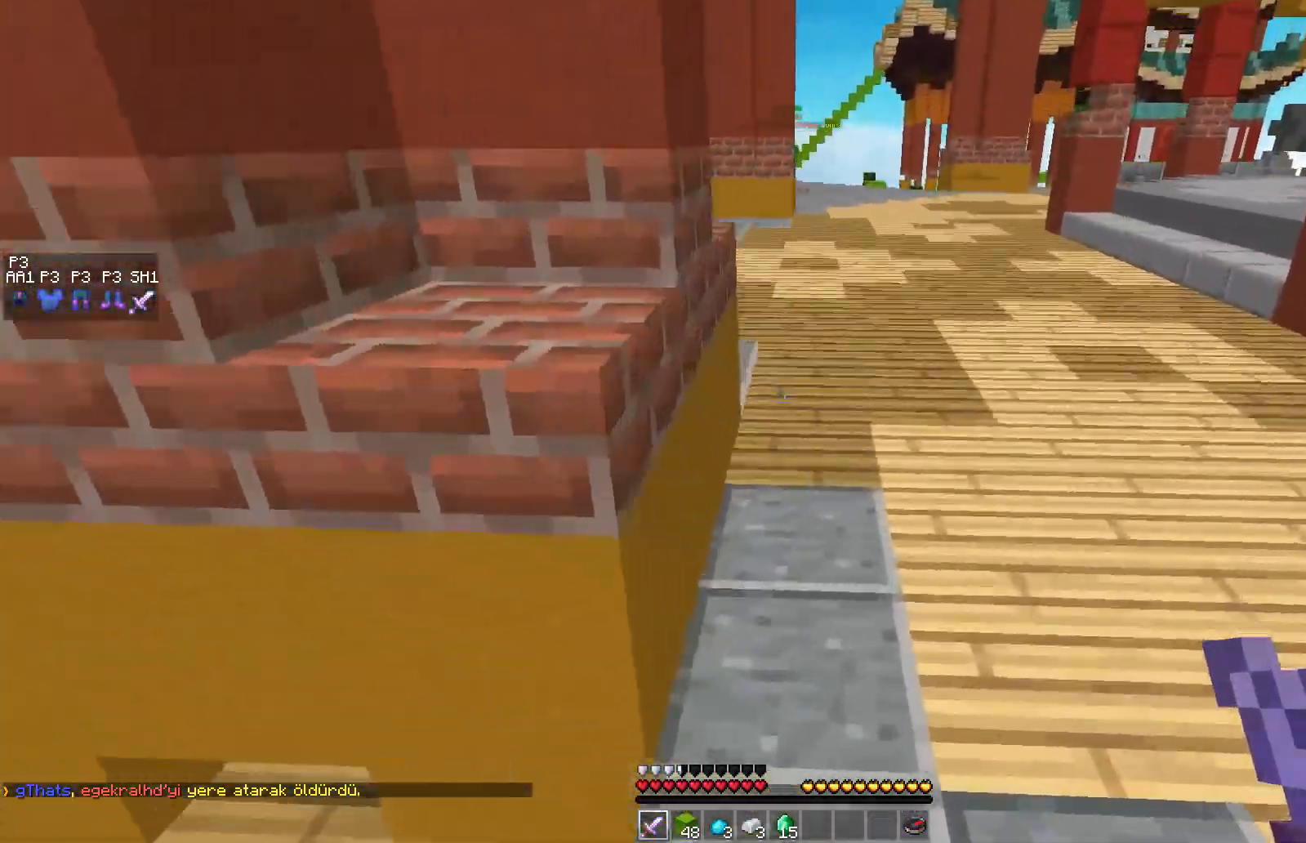
{"keys": ["space", "w"], "mouse": [], "events": [[50, "d", "up"], [250, "mouse_left", "down"], [317, "mouse_left", "up"], [367, "mouse_left", "down"], [400, "mouse_left", "up"], [483, "mouse_left", "down"], [500, "mouse_left", "up"]]}
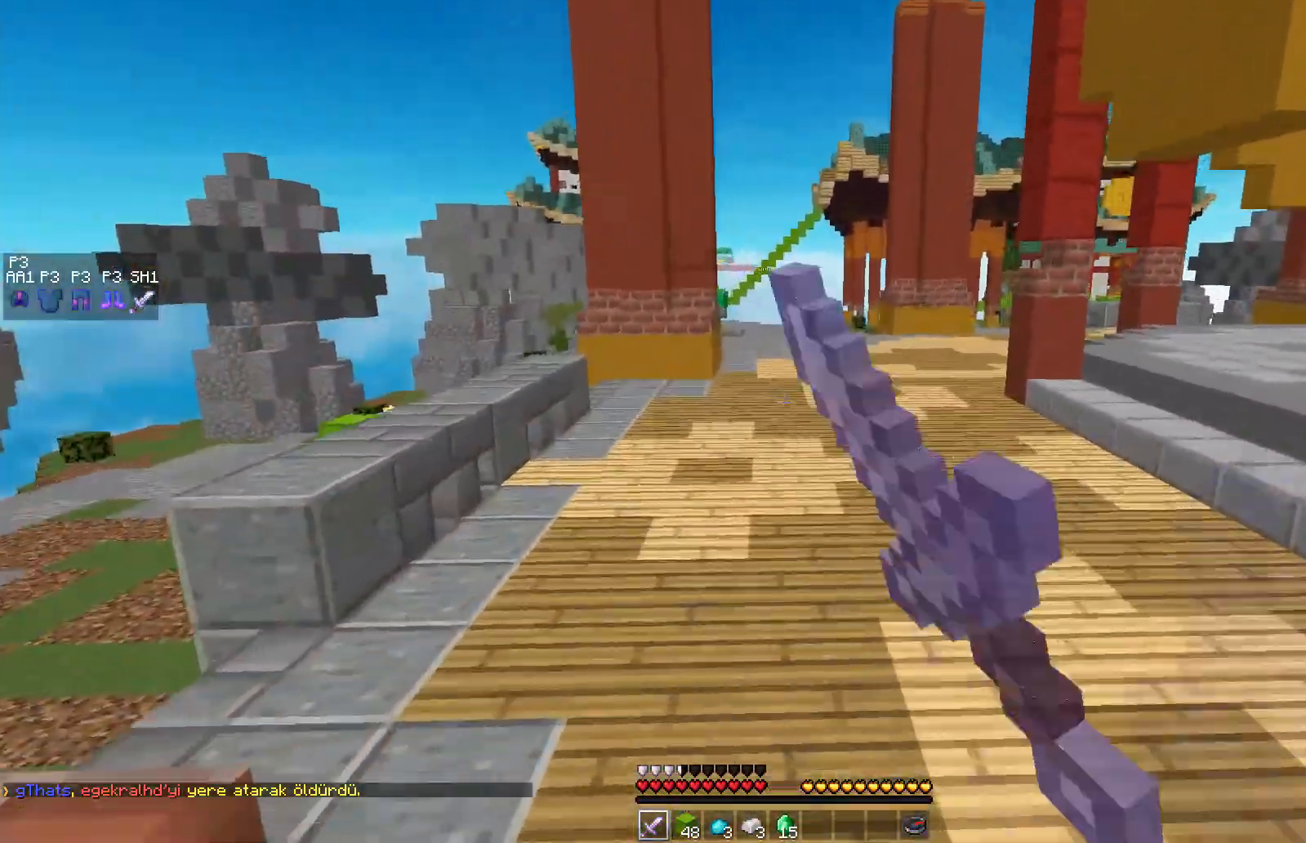
{"keys": ["space", "w"], "mouse": ["left"], "events": [[83, "mouse_left", "down"], [100, "mouse_left", "up"], [167, "mouse_left", "down"], [200, "mouse_left", "up"], [333, "mouse_left", "down"], [367, "mouse_left", "up"], [417, "mouse_left", "down"], [467, "mouse_left", "up"], [500, "mouse_left", "down"]]}
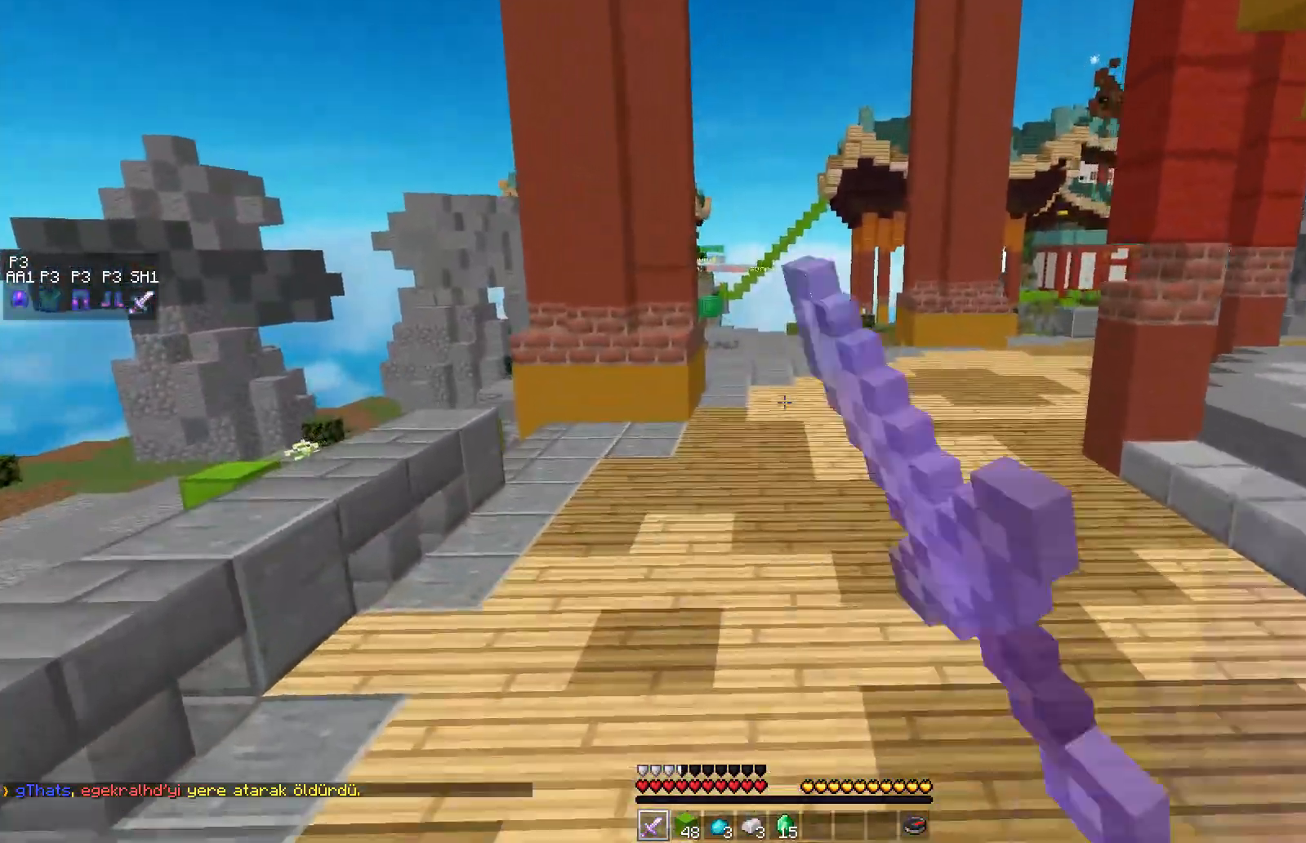
{"keys": ["space", "w"], "mouse": ["left"], "events": [[50, "mouse_left", "up"], [100, "mouse_left", "down"], [117, "mouse_left", "up"], [167, "mouse_left", "down"], [283, "mouse_left", "up"], [333, "mouse_left", "down"]]}
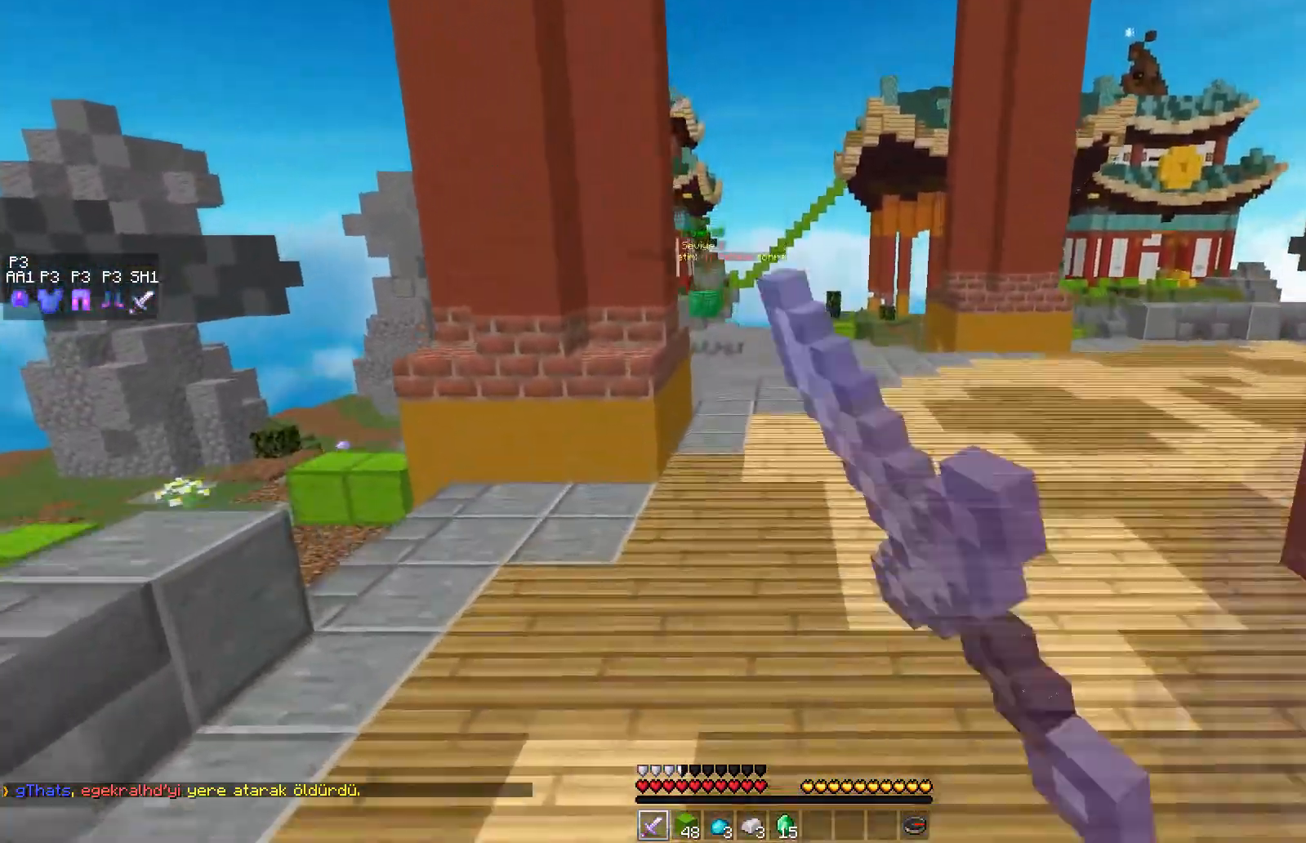
{"keys": ["space", "w"], "mouse": ["left"], "events": [[117, "mouse_left", "up"], [183, "mouse_left", "down"]]}
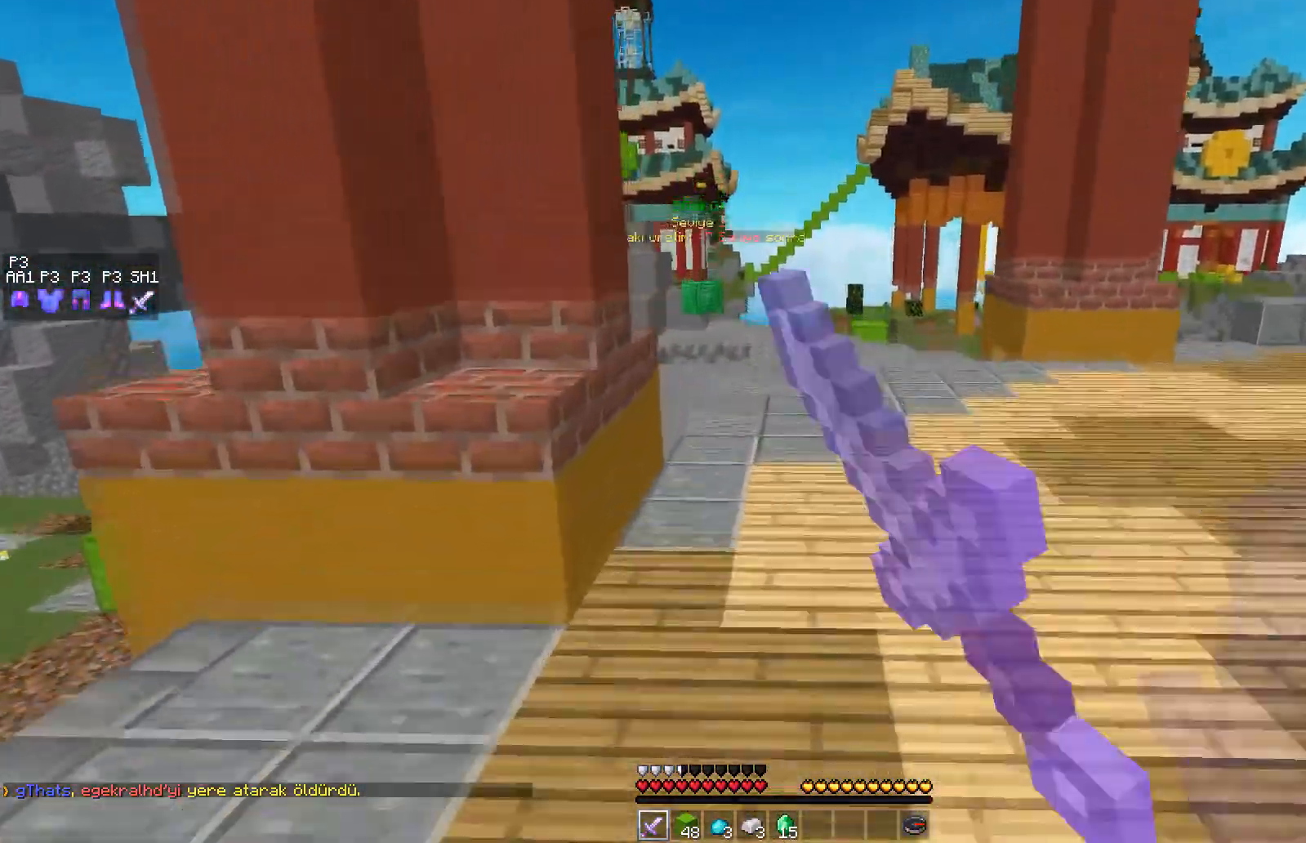
{"keys": ["space", "w"], "mouse": [], "events": [[50, "mouse_left", "up"], [117, "mouse_left", "down"], [133, "mouse_left", "up"], [167, "mouse_left", "down"], [233, "mouse_left", "up"], [267, "mouse_left", "down"], [317, "mouse_left", "up"], [367, "mouse_left", "down"], [500, "mouse_left", "up"]]}
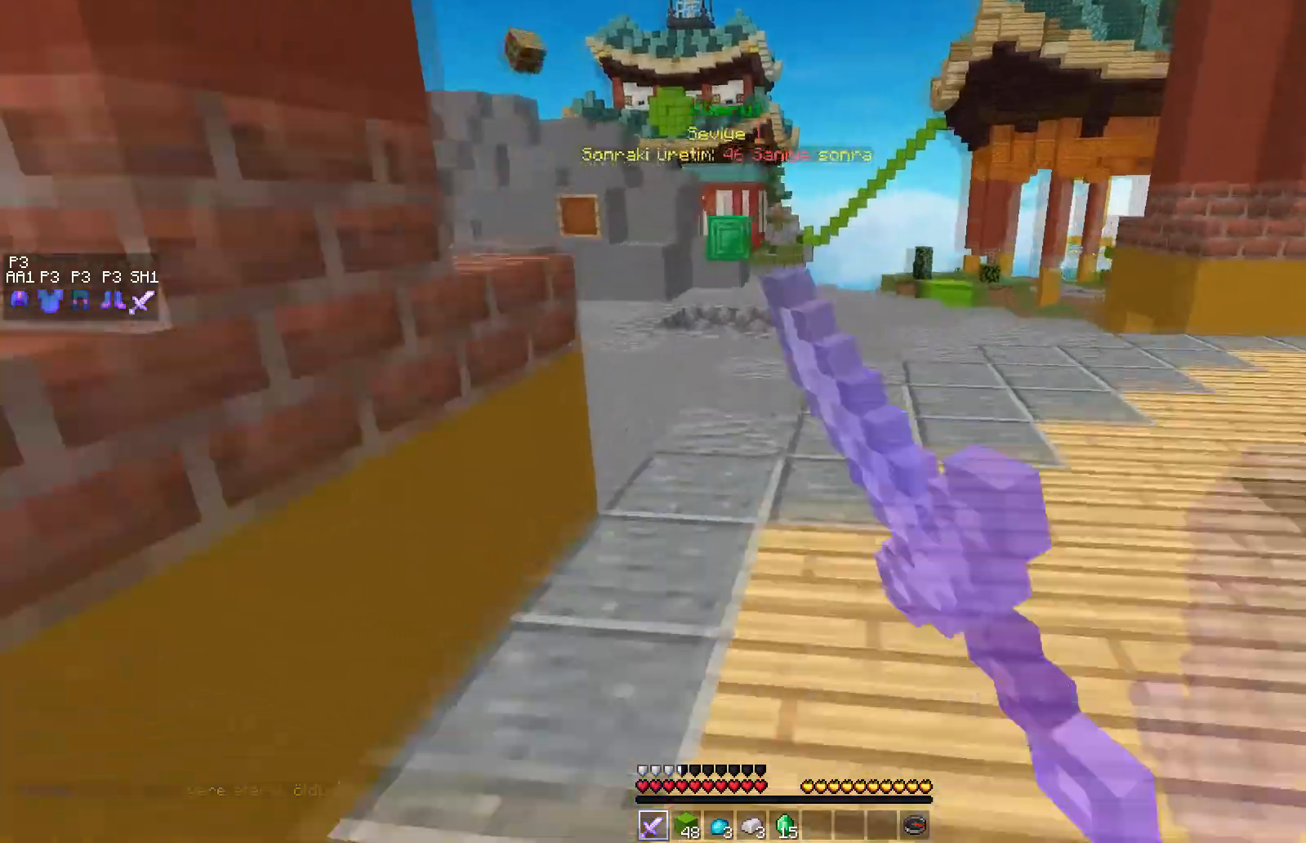
{"keys": ["space", "w"], "mouse": [], "events": [[33, "mouse_left", "down"], [83, "mouse_left", "up"], [133, "mouse_left", "down"], [150, "mouse_left", "up"], [200, "mouse_left", "down"], [250, "mouse_left", "up"], [300, "mouse_left", "down"], [333, "mouse_left", "up"], [383, "mouse_left", "down"], [433, "mouse_left", "up"], [467, "mouse_left", "down"], [483, "mouse_left", "up"]]}
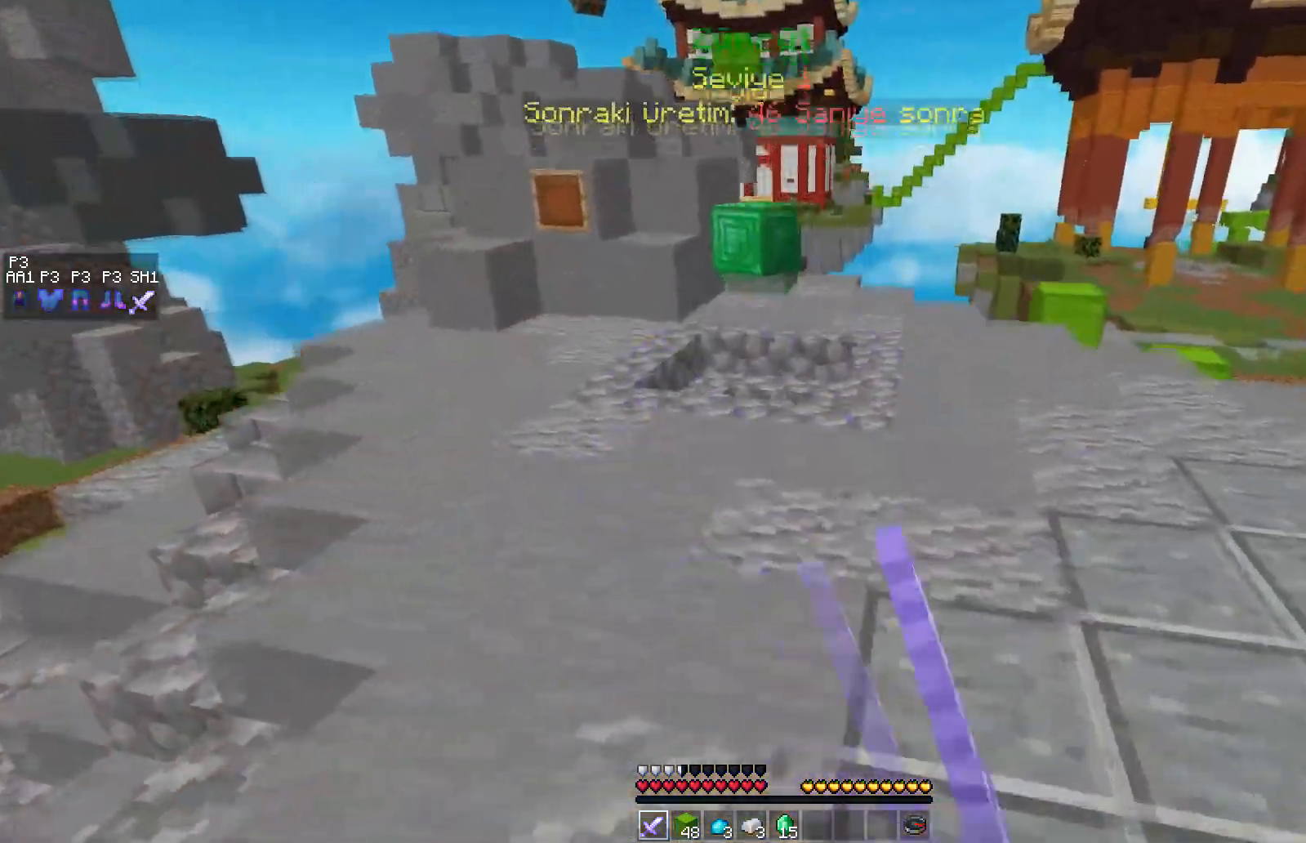
{"keys": ["w"], "mouse": [], "events": [[383, "space", "up"]]}
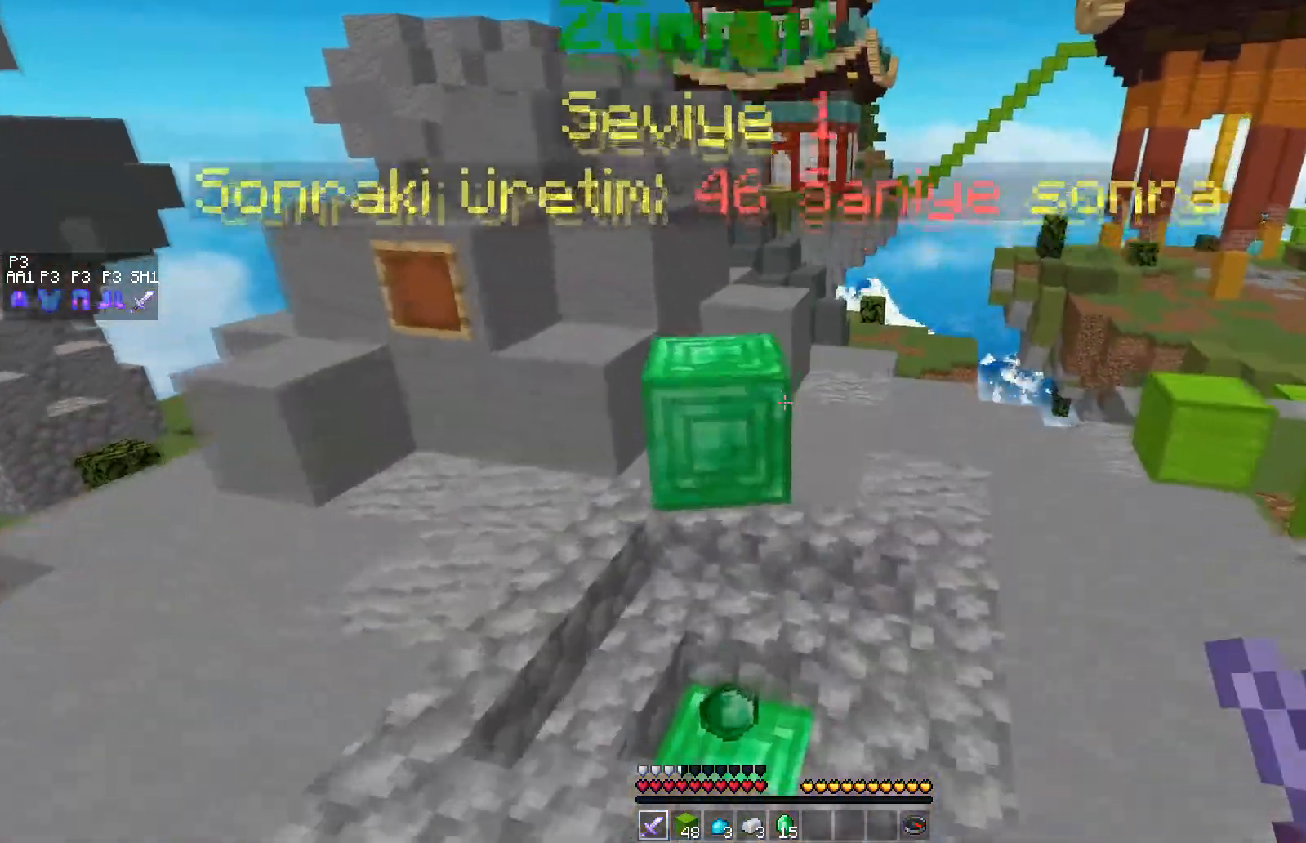
{"keys": ["w"], "mouse": [], "events": []}
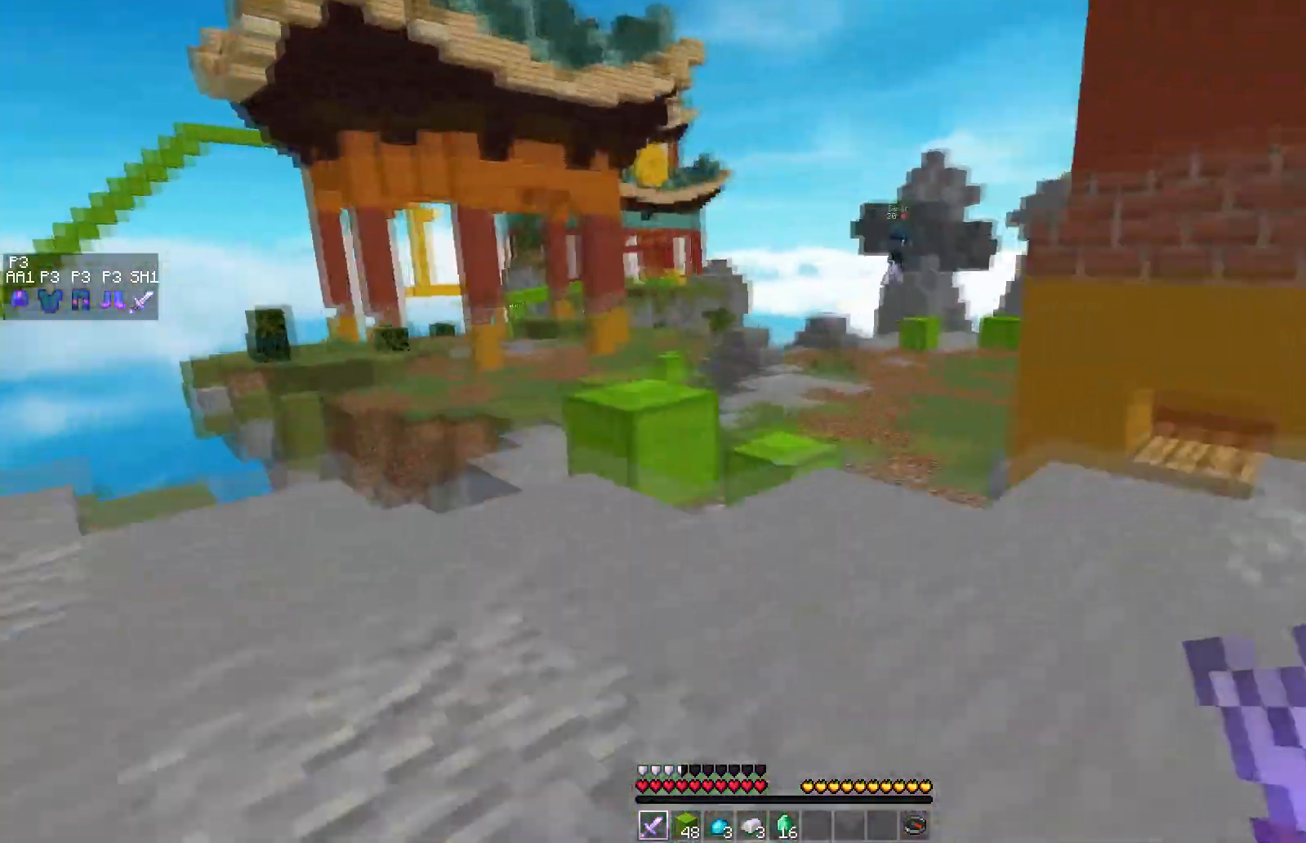
{"keys": ["w"], "mouse": [], "events": [[50, "space", "down"], [267, "space", "up"]]}
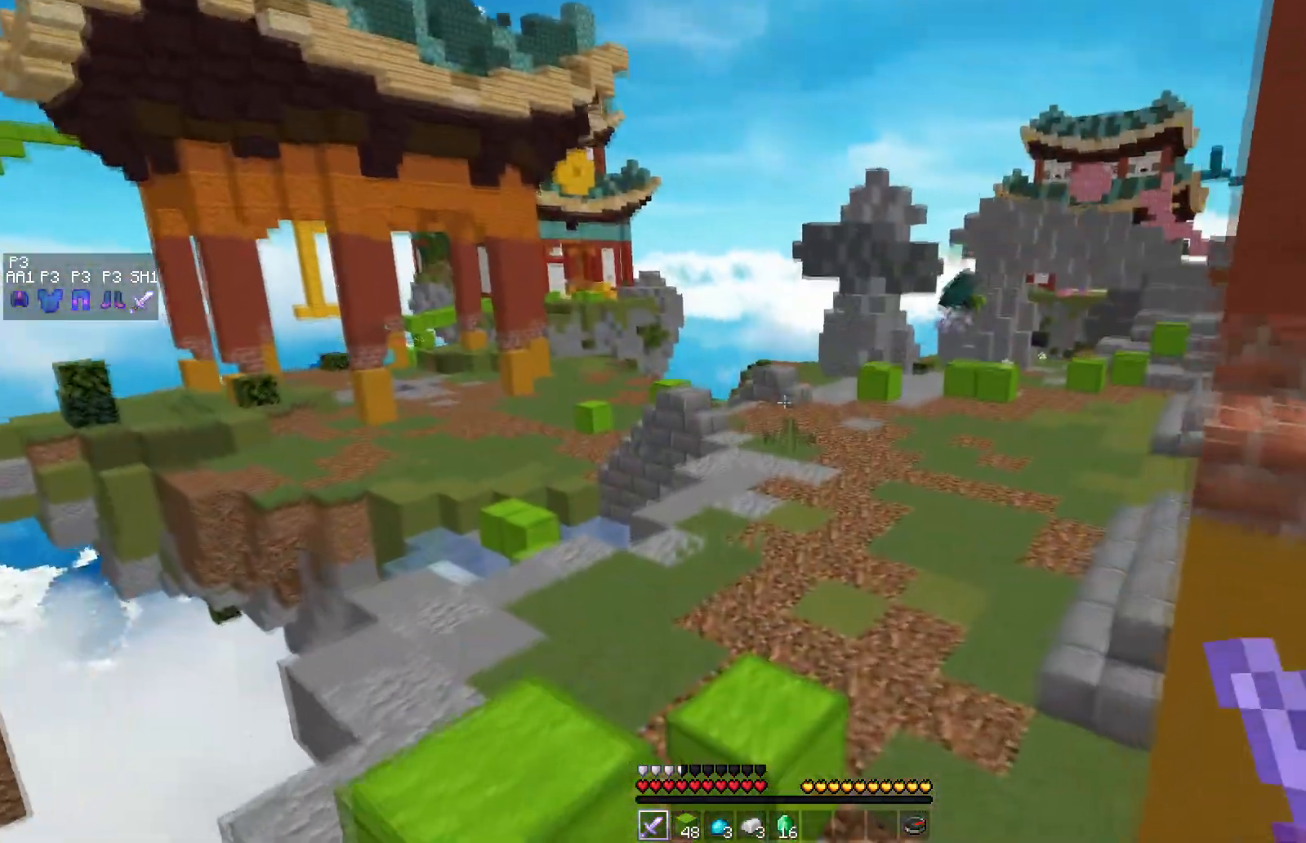
{"keys": ["space", "w"], "mouse": [], "events": [[83, "space", "down"]]}
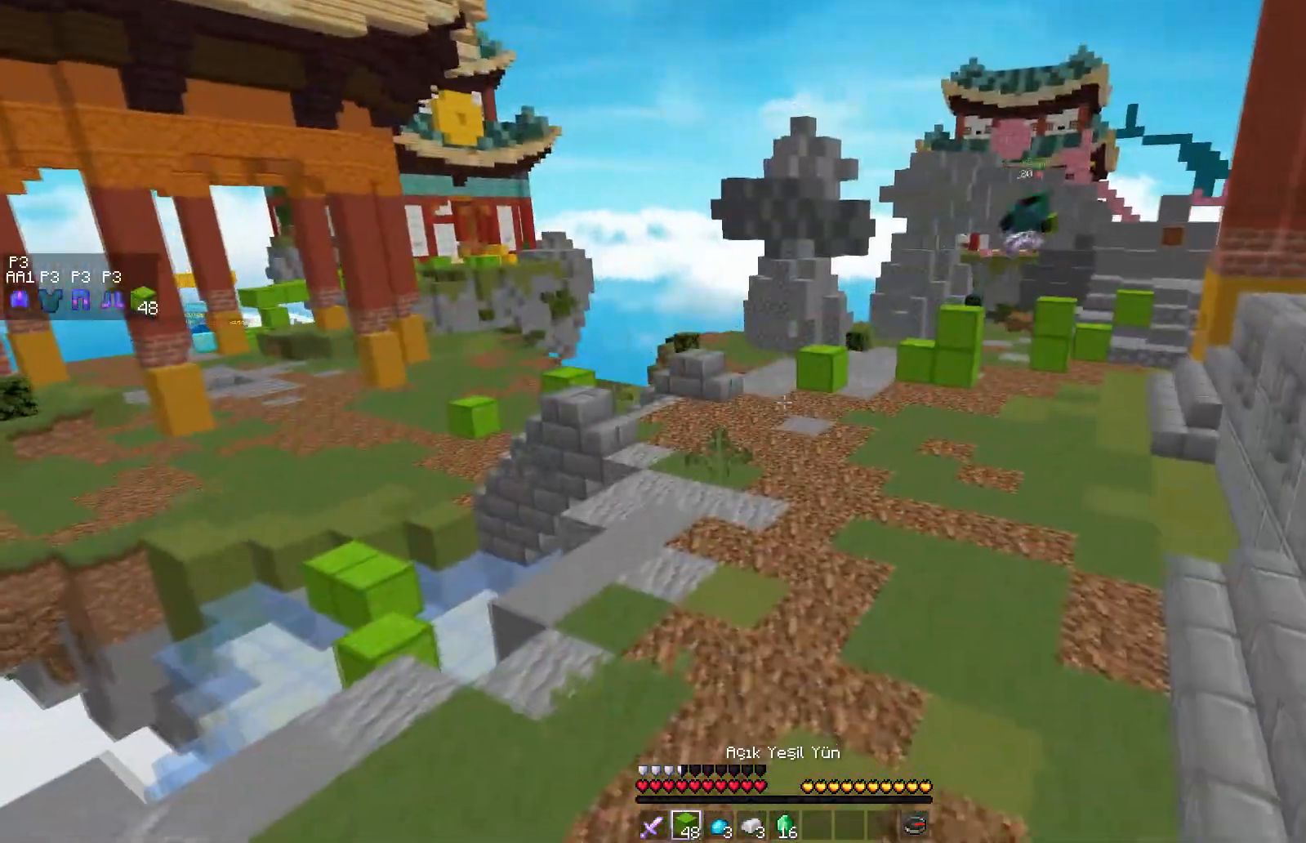
{"keys": ["space", "w"], "mouse": [], "events": []}
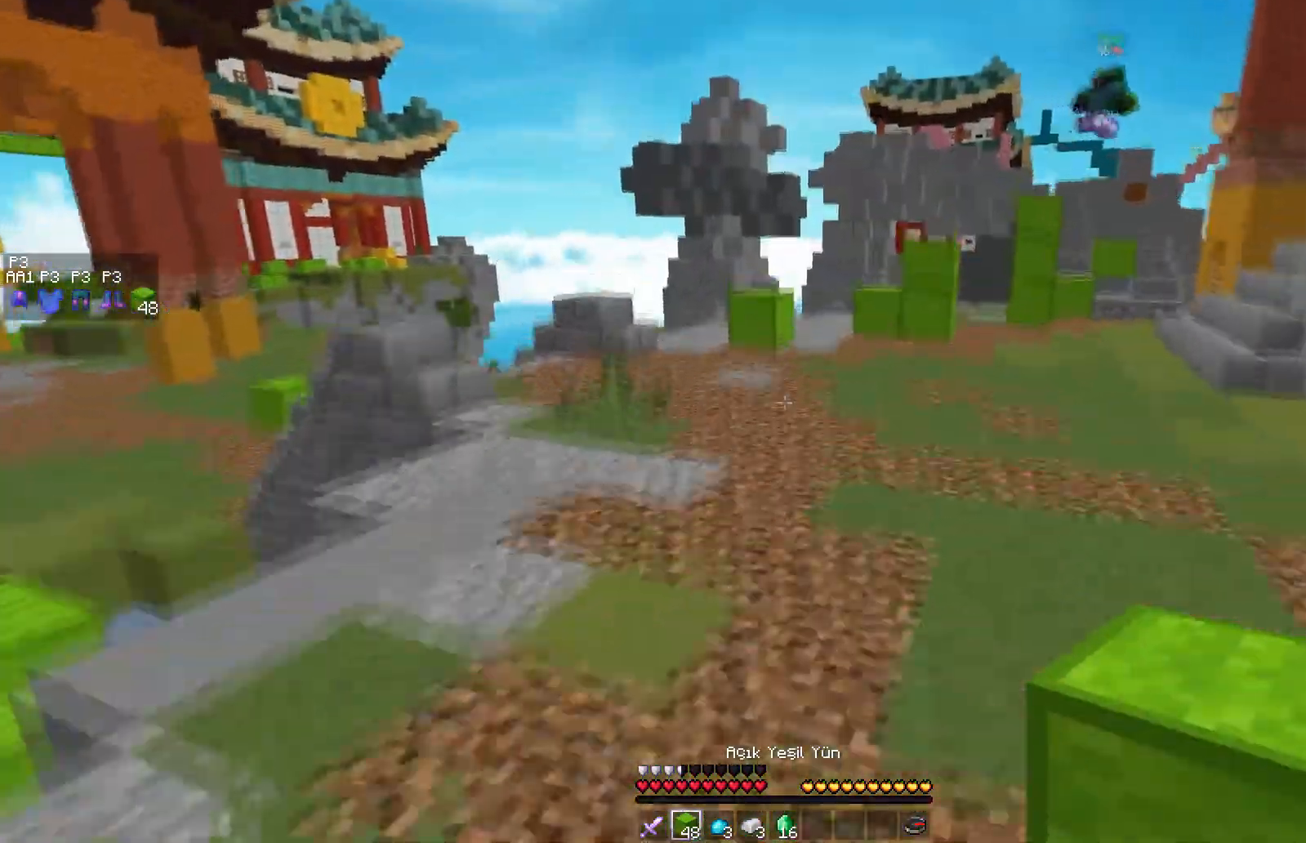
{"keys": ["d", "space", "w"], "mouse": [], "events": [[133, "d", "down"]]}
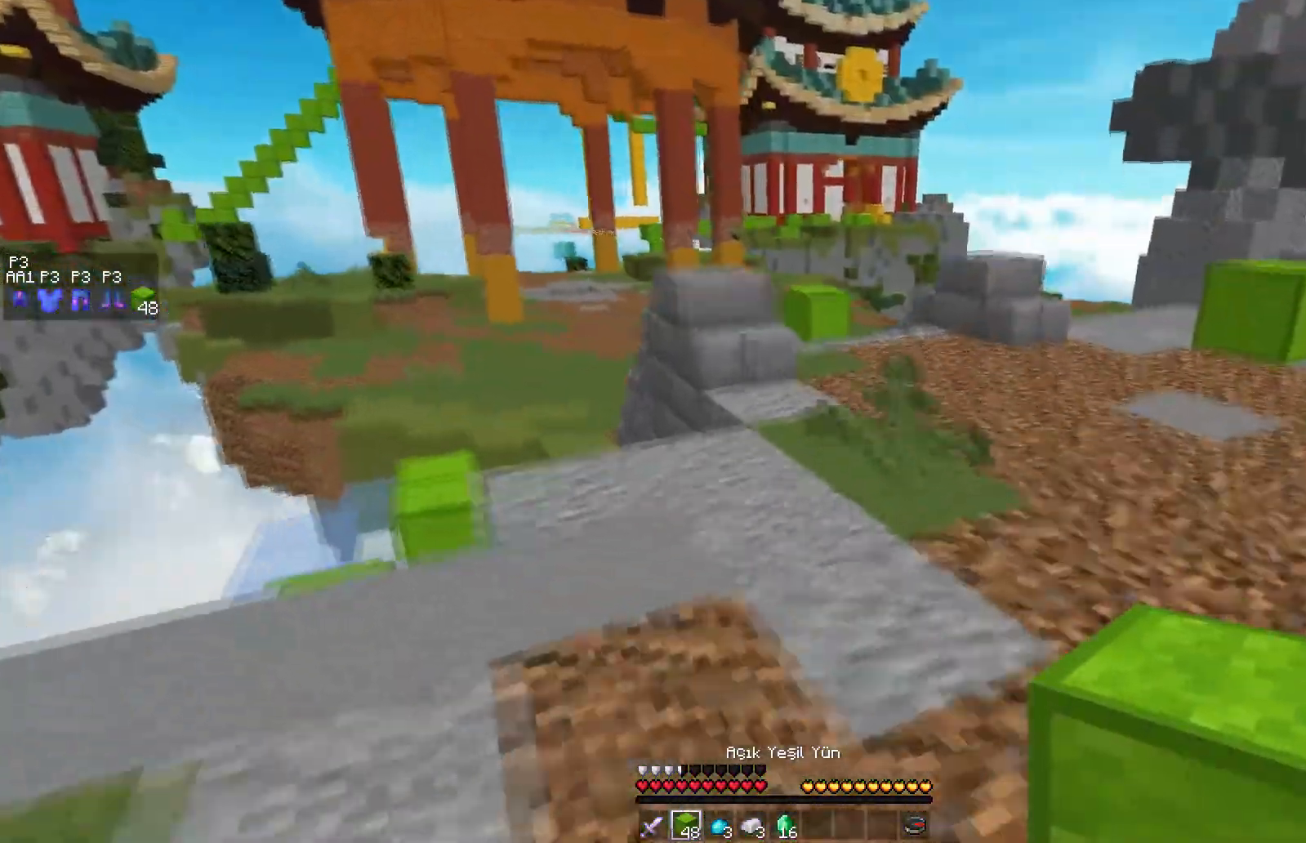
{"keys": ["a", "w"], "mouse": [], "events": [[17, "d", "up"], [367, "a", "down"], [367, "space", "up"]]}
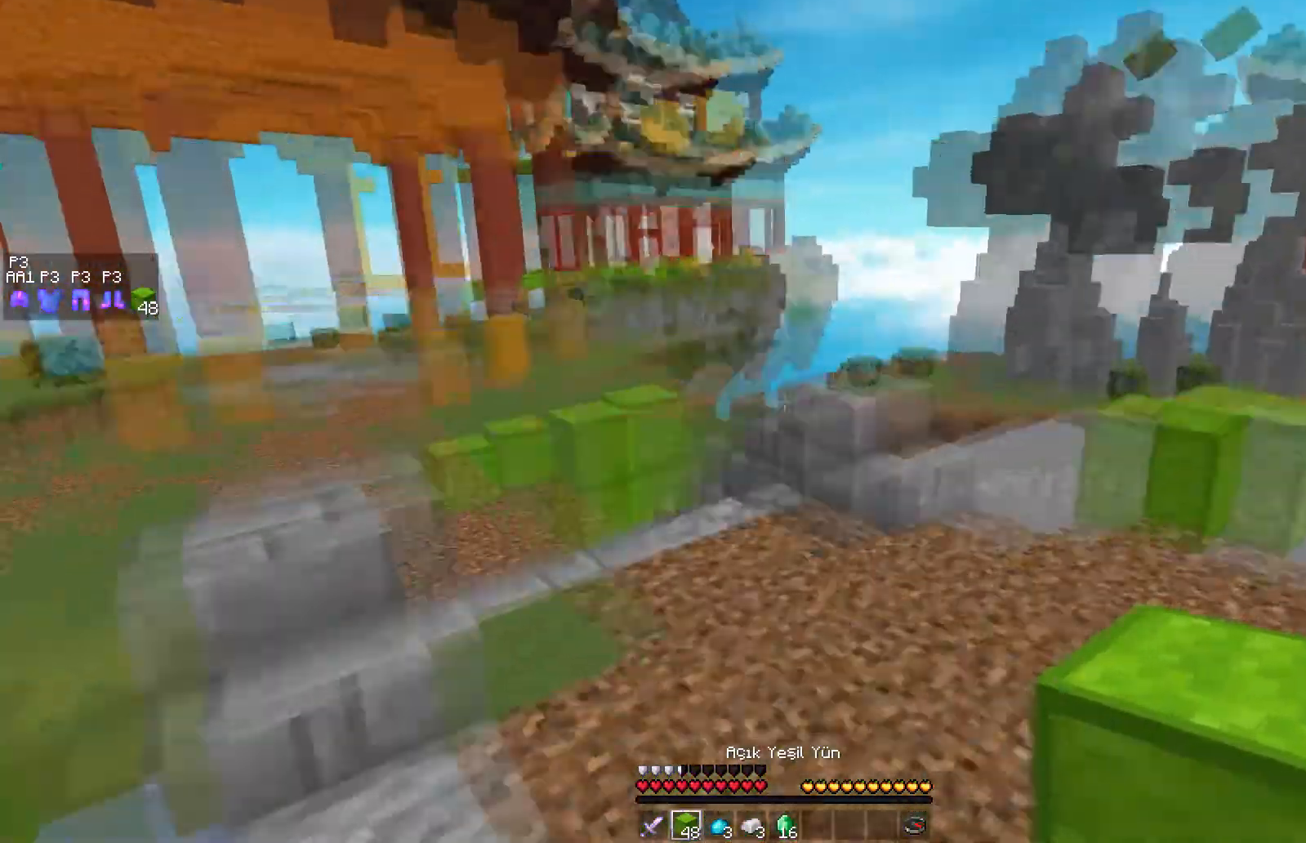
{"keys": ["w"], "mouse": [], "events": [[17, "a", "up"], [150, "space", "down"], [300, "space", "up"]]}
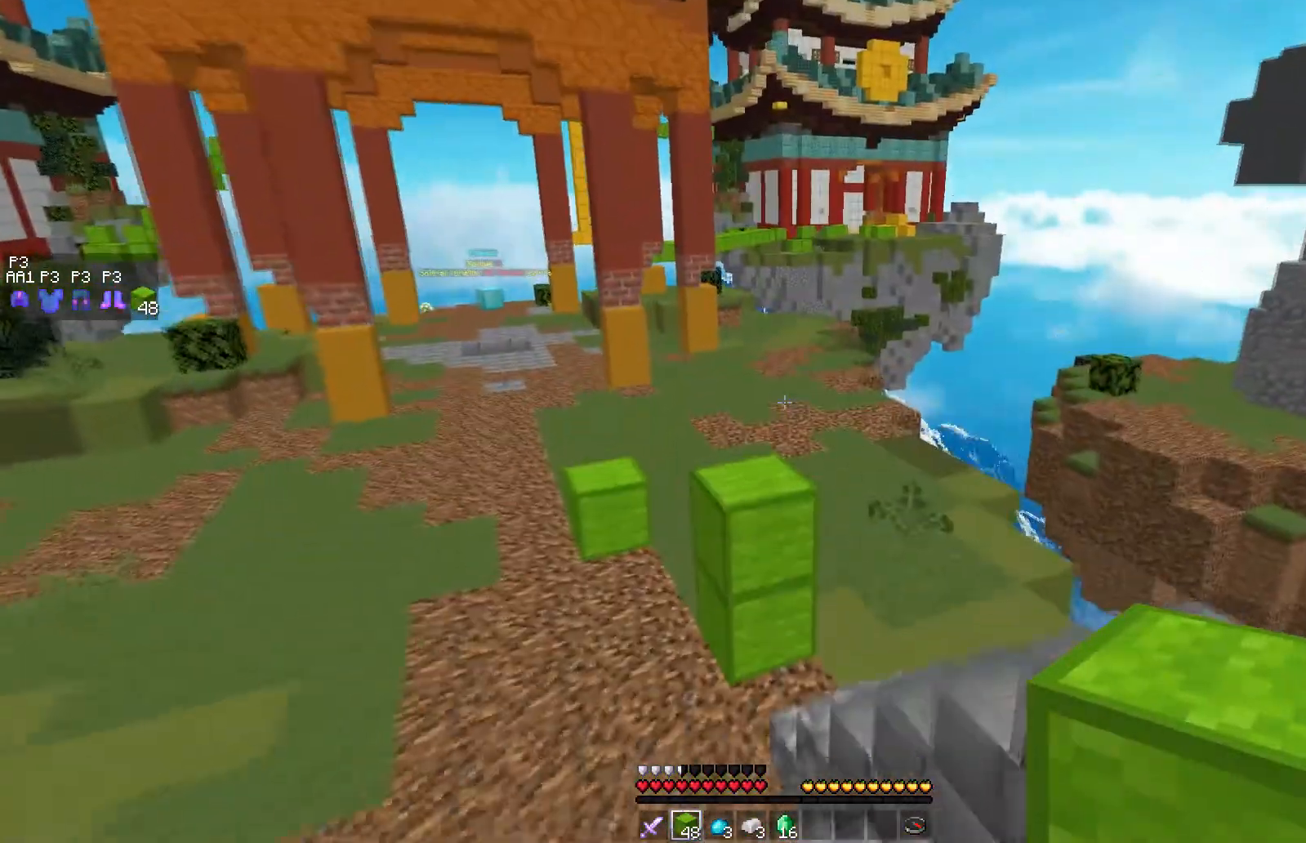
{"keys": ["space", "w"], "mouse": [], "events": [[233, "space", "down"]]}
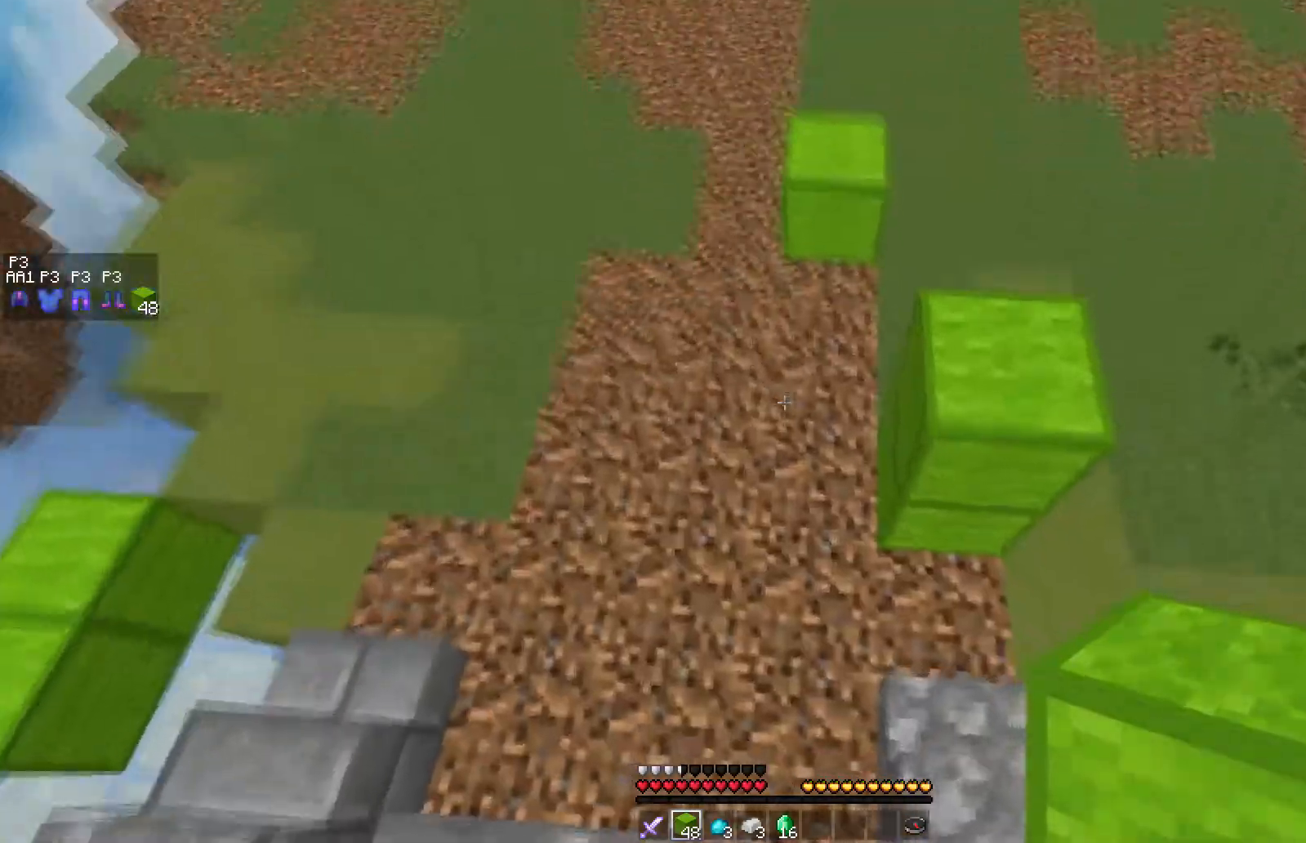
{"keys": ["space", "w"], "mouse": [], "events": [[233, "mouse_right", "down"], [350, "mouse_right", "up"]]}